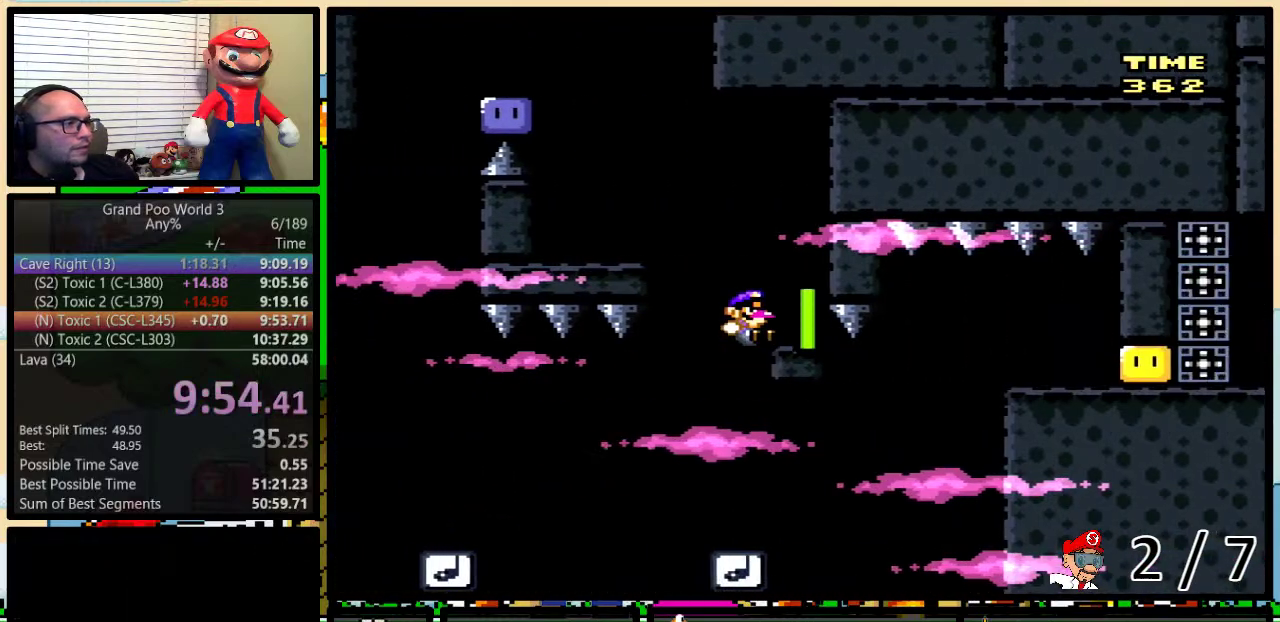
Gameplay with a controller (Nintendo layout); each line is a JSON object with the inputs held at the frame after it. "events" lists button and stick changes between this image and that frame as [ms after this image, input, new state], when the widget could be followed in between. Not read: L1 L3 R1 R3.
{"buttons": ["Y", "DPAD_LEFT"], "events": [[17, "DPAD_RIGHT", "up"], [17, "DPAD_UP", "down"], [50, "DPAD_LEFT", "down"], [100, "B", "up"], [200, "A", "down"], [300, "A", "up"], [367, "DPAD_UP", "up"], [400, "A", "down"], [467, "A", "up"]]}
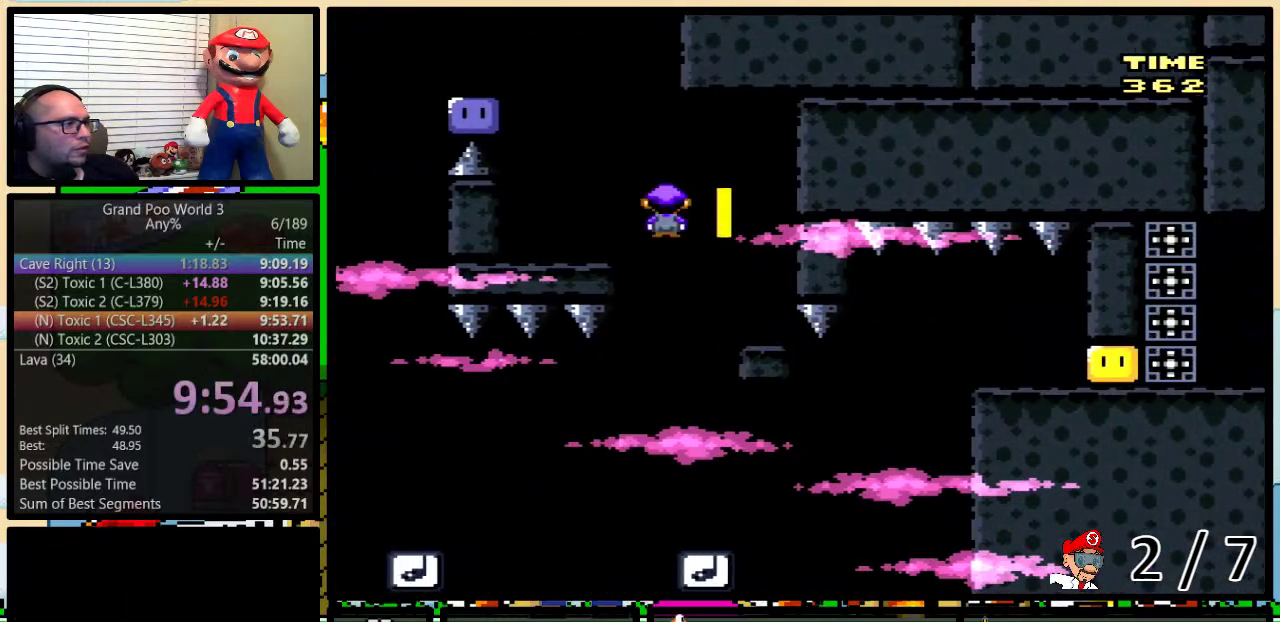
{"buttons": ["B", "Y", "DPAD_LEFT"], "events": [[150, "DPAD_LEFT", "up"], [150, "DPAD_RIGHT", "down"], [183, "B", "down"], [250, "DPAD_RIGHT", "up"], [283, "DPAD_LEFT", "down"]]}
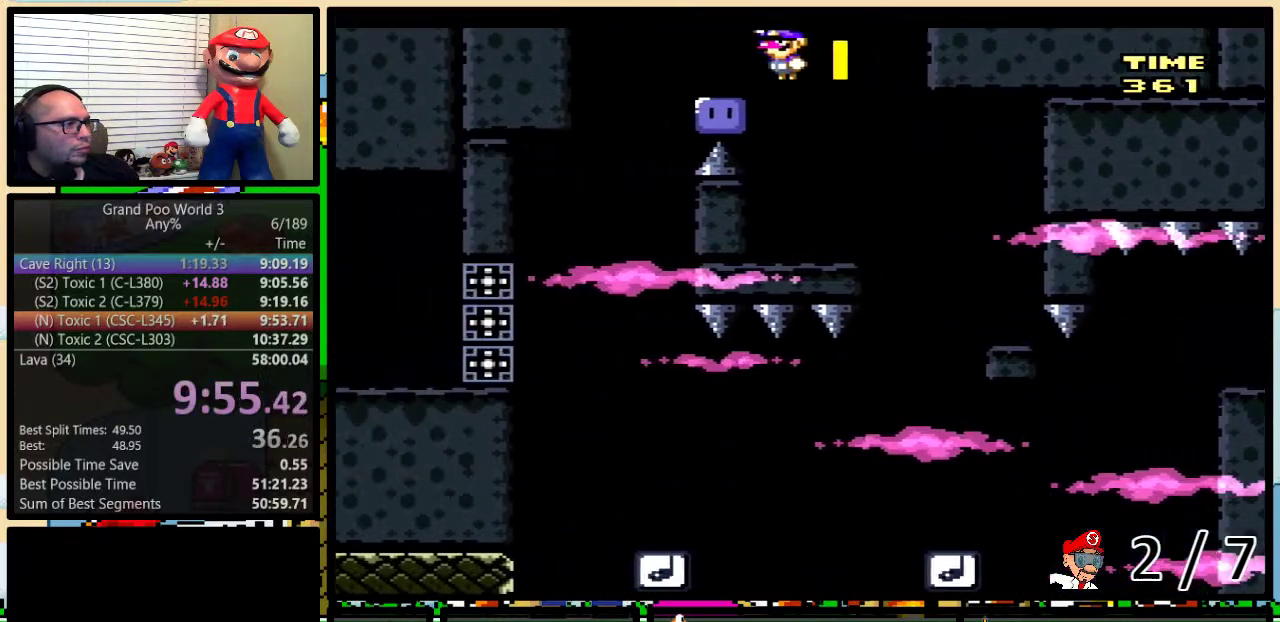
{"buttons": ["B", "Y", "DPAD_LEFT"], "events": [[83, "B", "up"], [83, "Y", "up"], [250, "Y", "down"], [333, "DPAD_LEFT", "up"], [400, "DPAD_LEFT", "down"], [500, "B", "down"]]}
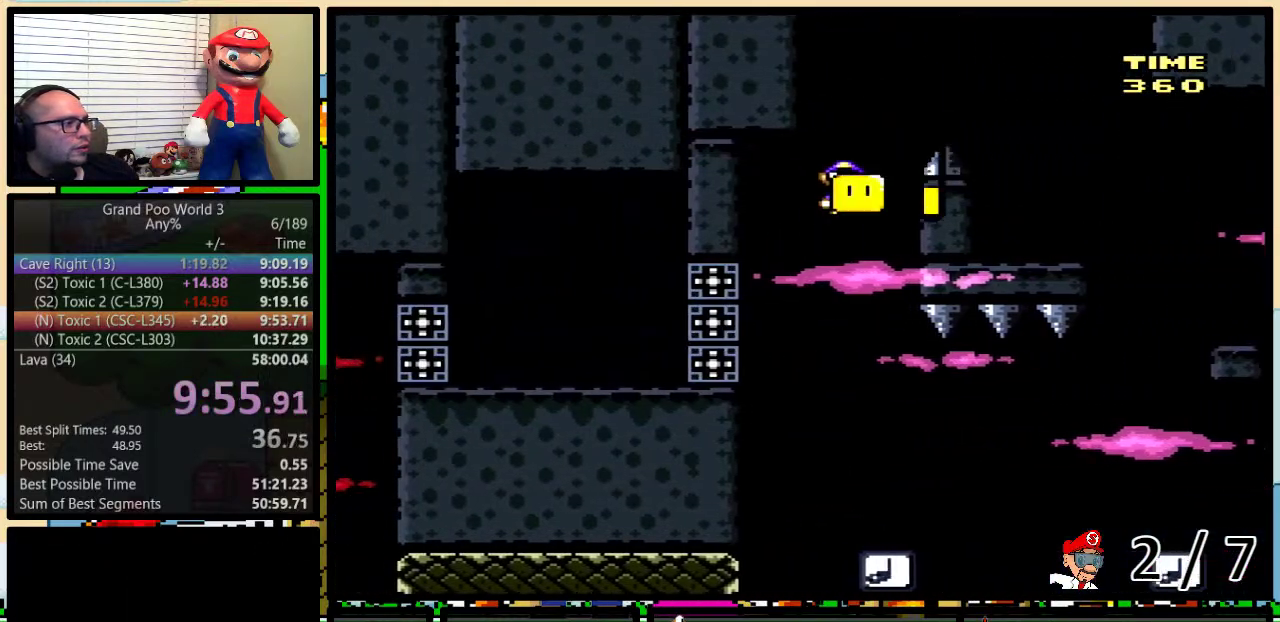
{"buttons": ["Y", "DPAD_RIGHT"], "events": [[300, "B", "up"], [300, "DPAD_LEFT", "up"], [300, "DPAD_RIGHT", "down"]]}
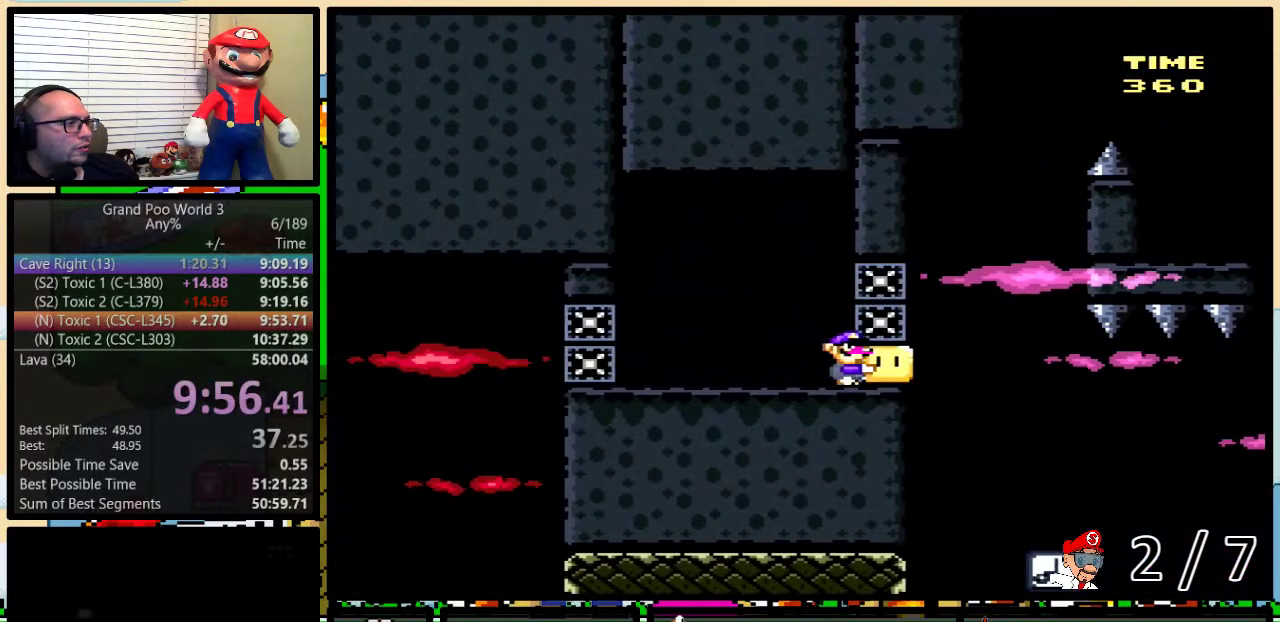
{"buttons": ["Y", "DPAD_RIGHT"], "events": [[433, "DPAD_RIGHT", "up"], [500, "DPAD_RIGHT", "down"]]}
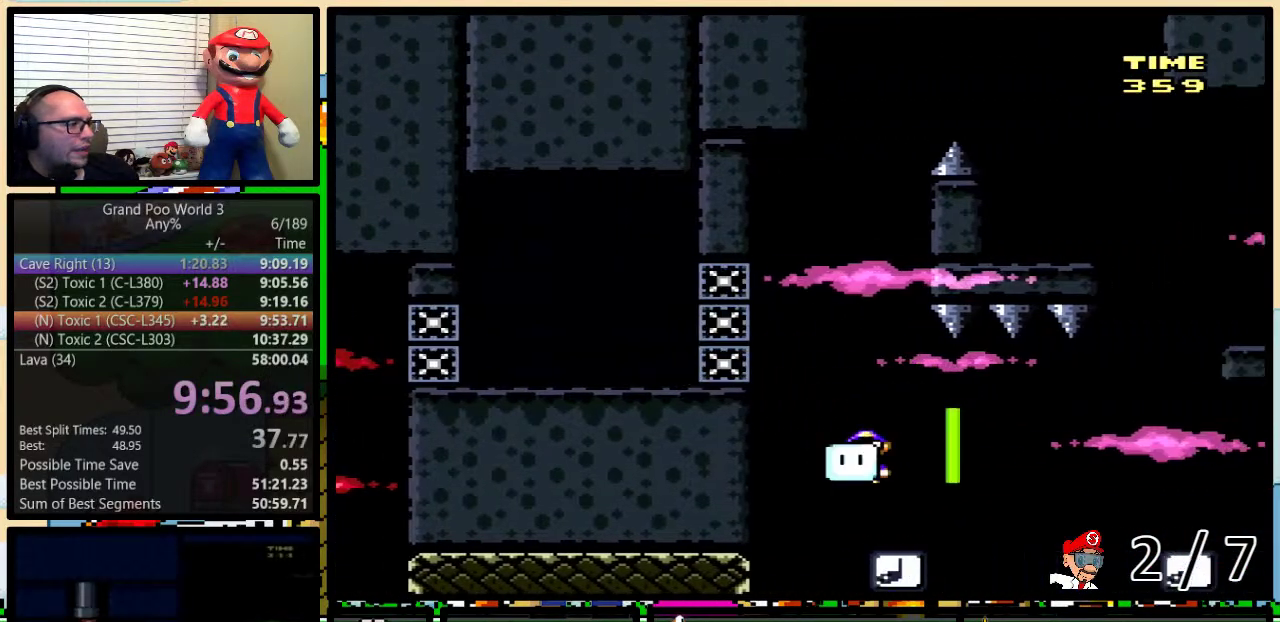
{"buttons": ["Y", "DPAD_LEFT"], "events": [[500, "DPAD_LEFT", "down"], [500, "DPAD_RIGHT", "up"]]}
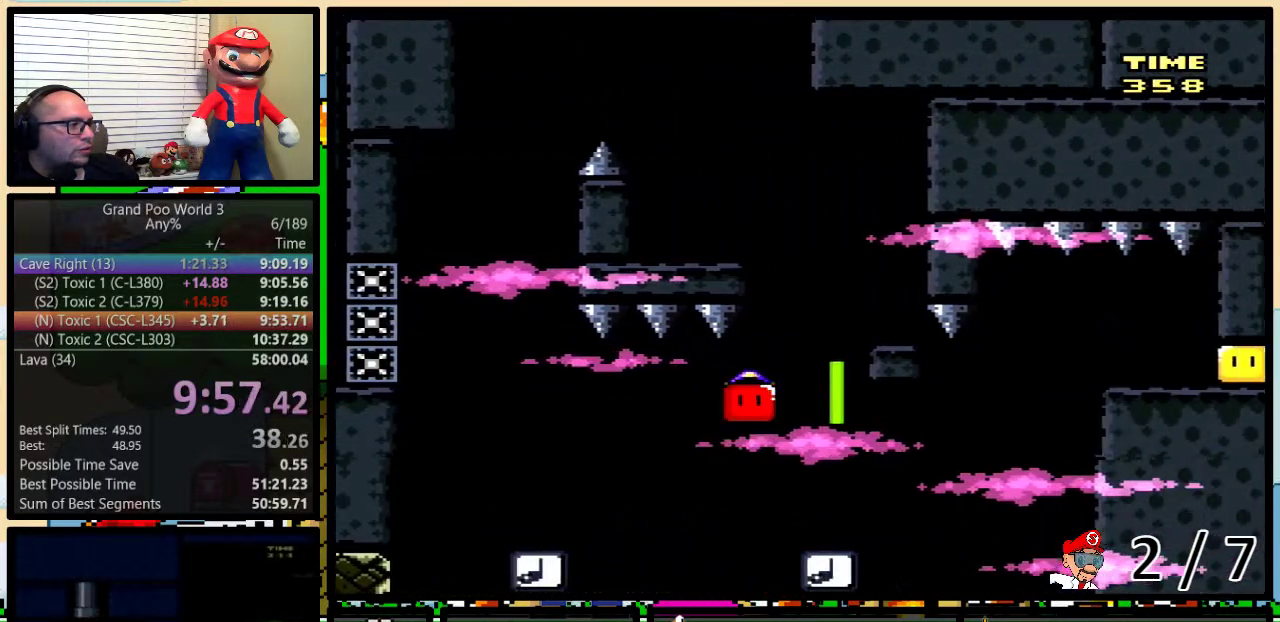
{"buttons": ["B", "Y", "DPAD_RIGHT"], "events": [[50, "DPAD_LEFT", "up"], [50, "DPAD_RIGHT", "down"], [317, "B", "down"]]}
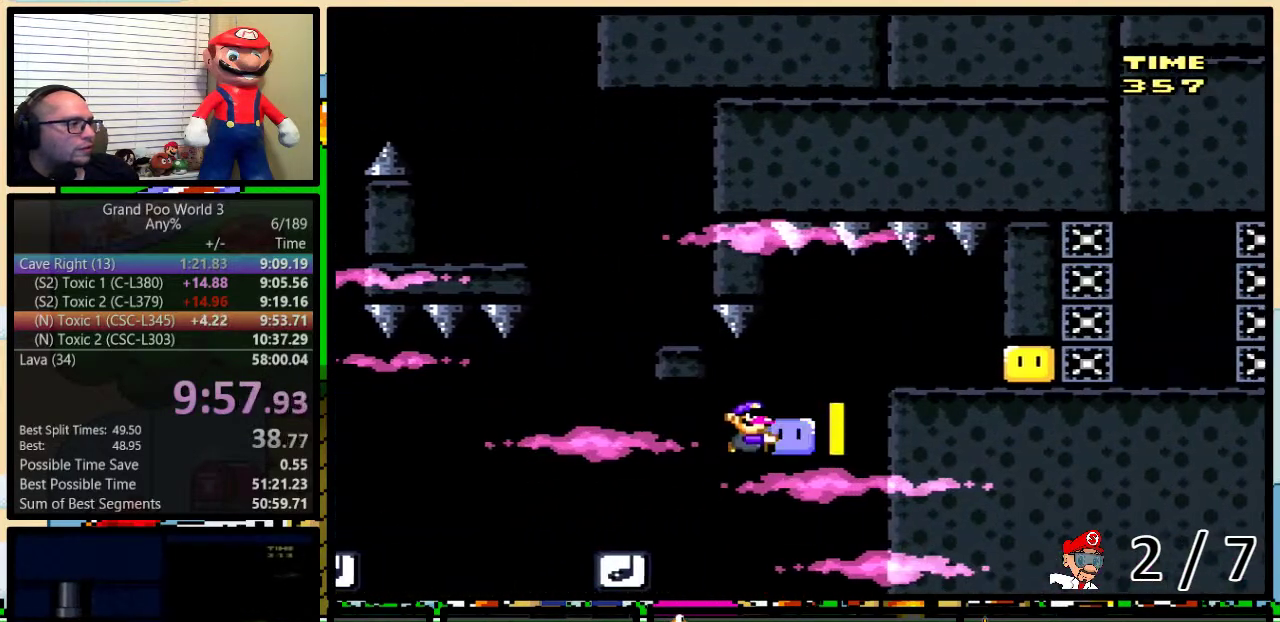
{"buttons": ["Y", "DPAD_RIGHT"], "events": [[167, "B", "up"], [167, "Y", "up"], [283, "Y", "down"]]}
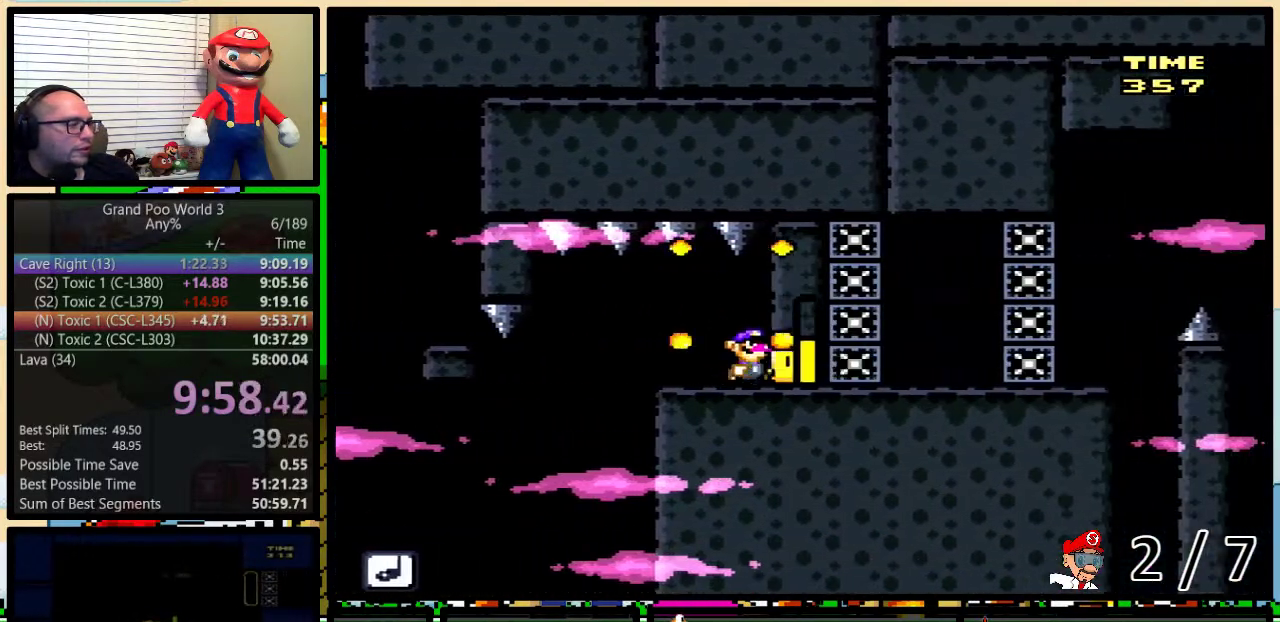
{"buttons": ["Y", "DPAD_UP", "DPAD_RIGHT"], "events": [[500, "DPAD_UP", "down"]]}
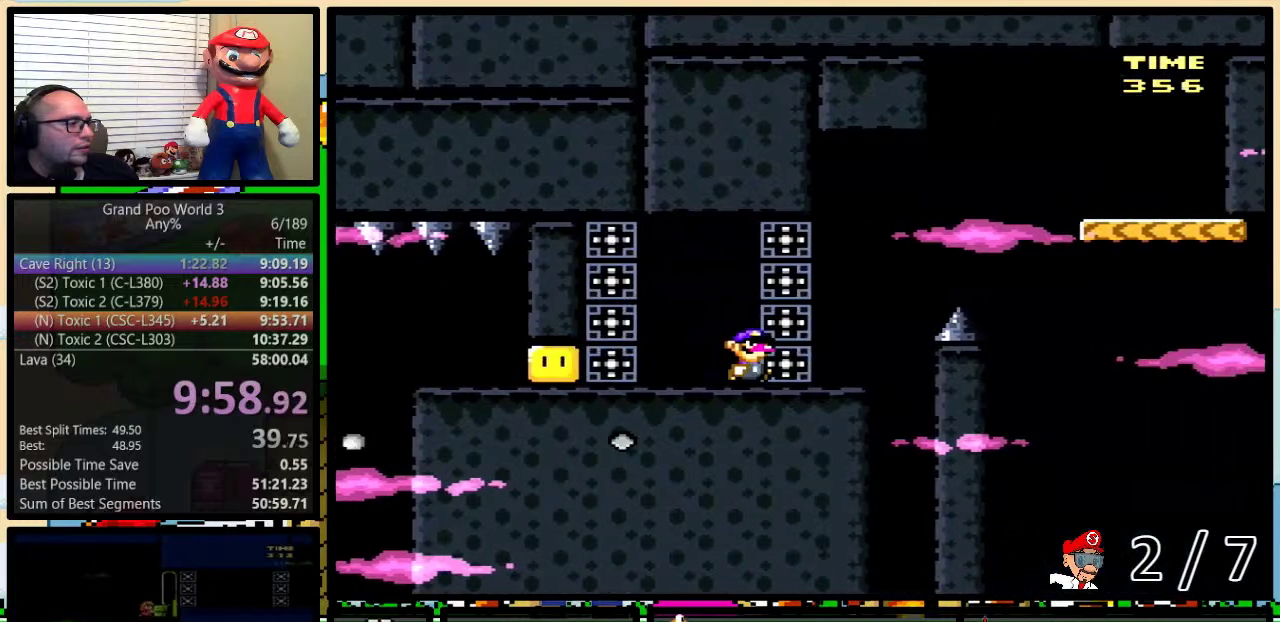
{"buttons": ["Y", "DPAD_RIGHT"], "events": [[67, "B", "down"], [333, "DPAD_UP", "up"], [483, "B", "up"]]}
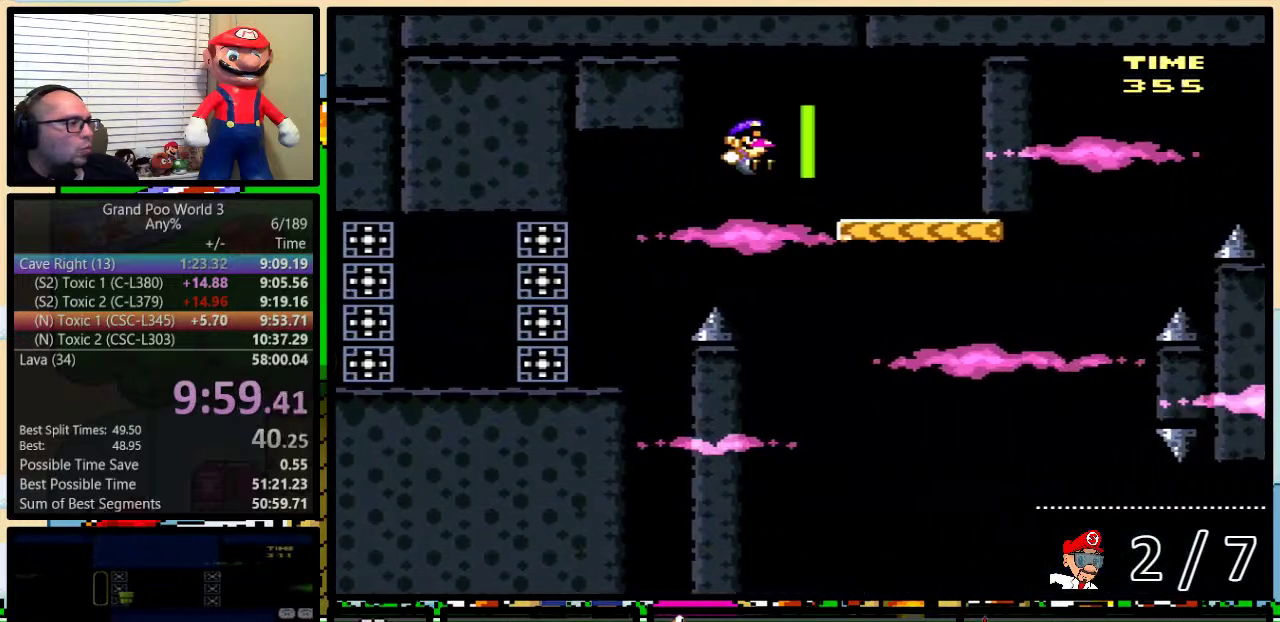
{"buttons": ["B", "Y", "DPAD_UP", "DPAD_RIGHT"], "events": [[317, "DPAD_UP", "down"], [383, "B", "down"]]}
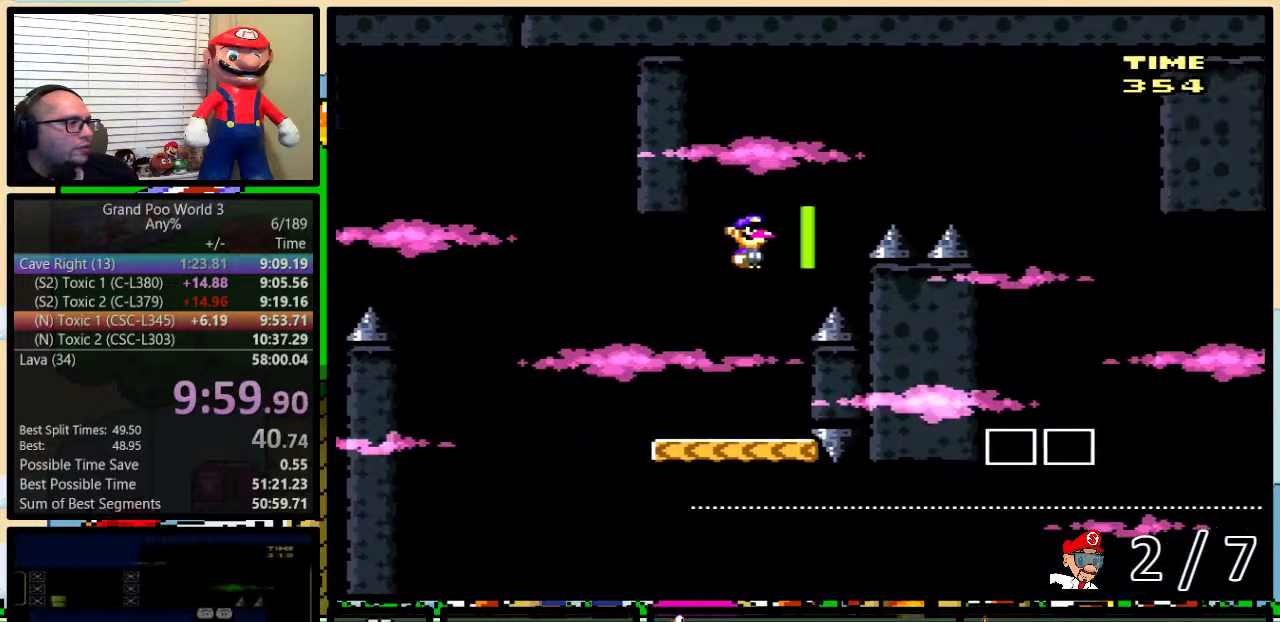
{"buttons": ["Y", "DPAD_RIGHT"], "events": [[350, "DPAD_UP", "up"], [500, "B", "up"]]}
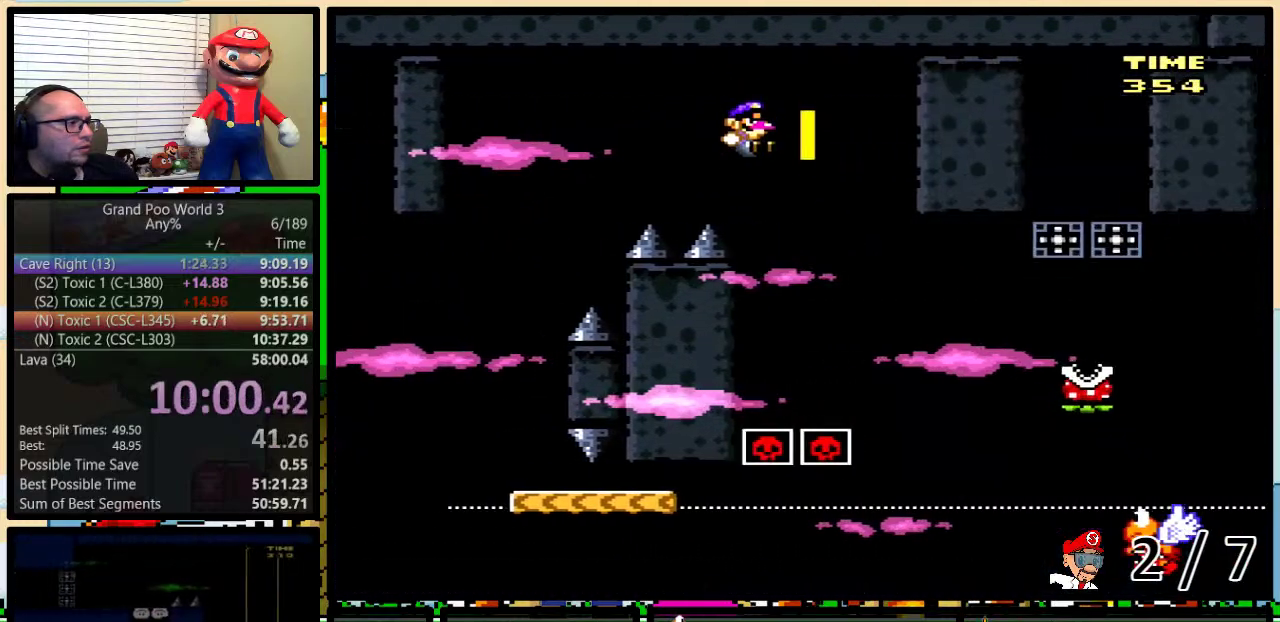
{"buttons": ["B", "Y", "DPAD_RIGHT"], "events": [[233, "B", "down"]]}
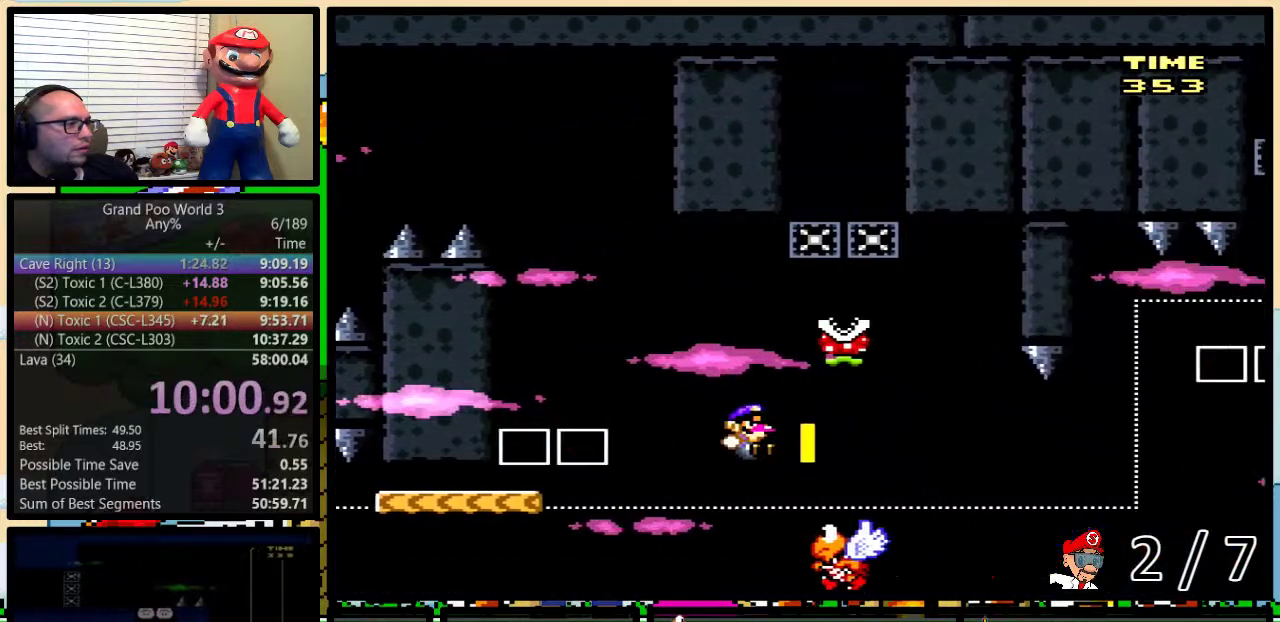
{"buttons": ["B", "Y", "DPAD_RIGHT"], "events": [[33, "DPAD_RIGHT", "up"], [67, "DPAD_LEFT", "down"], [300, "B", "up"], [433, "B", "down"], [483, "DPAD_LEFT", "up"], [483, "DPAD_RIGHT", "down"]]}
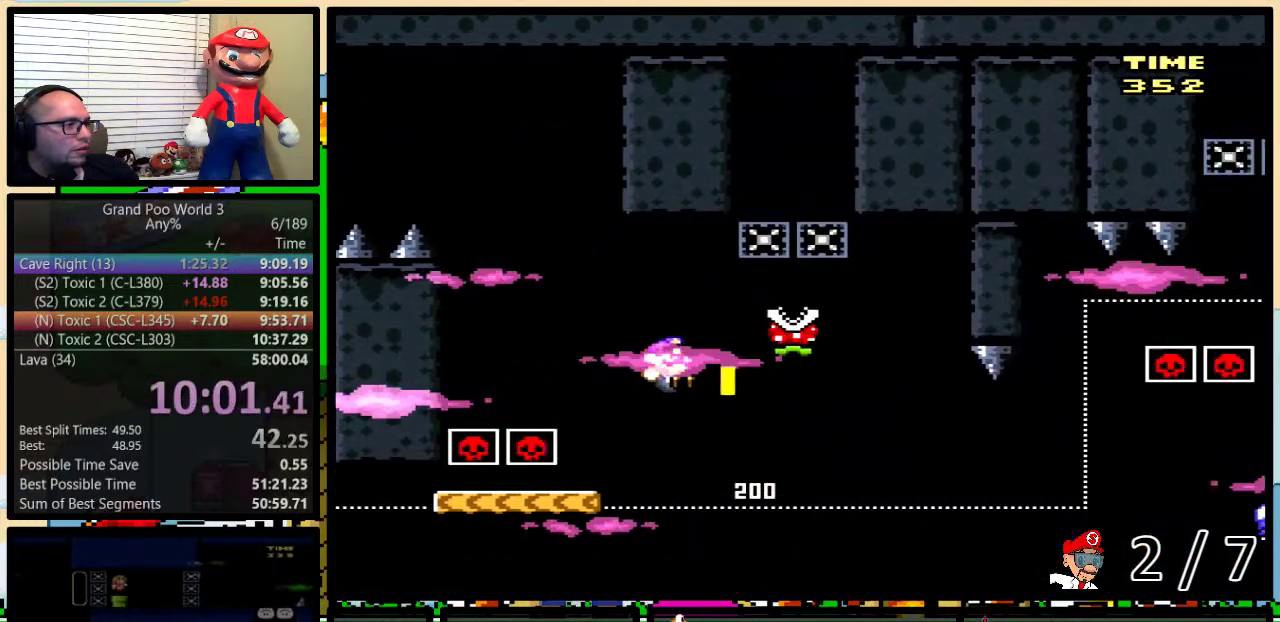
{"buttons": ["A", "Y"], "events": [[133, "DPAD_RIGHT", "up"], [150, "DPAD_LEFT", "down"], [217, "B", "up"], [317, "DPAD_LEFT", "up"], [350, "DPAD_RIGHT", "down"], [400, "A", "down"], [400, "DPAD_RIGHT", "up"]]}
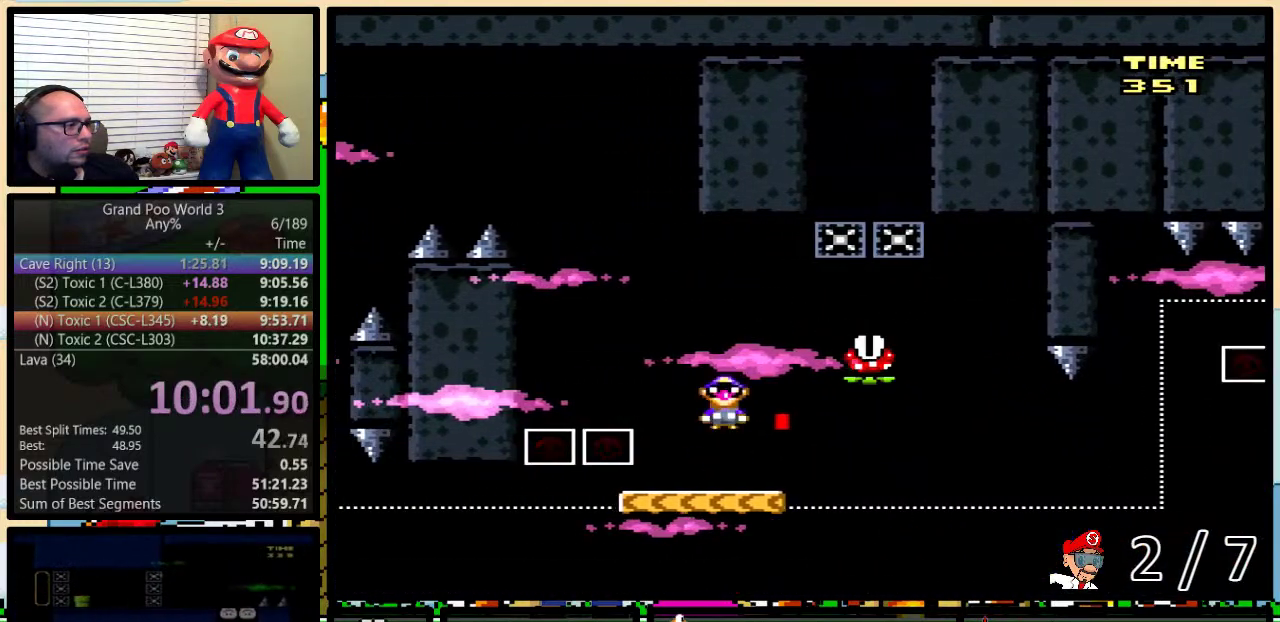
{"buttons": ["A", "Y", "DPAD_LEFT"], "events": [[33, "DPAD_RIGHT", "down"], [300, "A", "up"], [367, "A", "down"], [433, "DPAD_RIGHT", "up"], [467, "DPAD_LEFT", "down"]]}
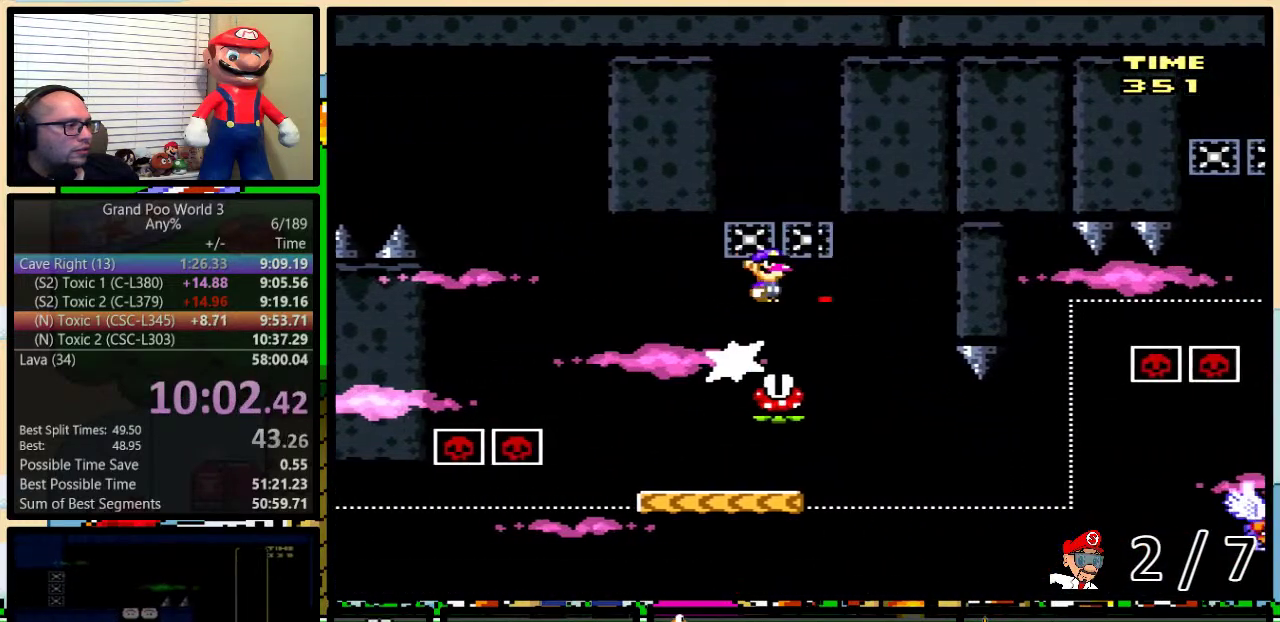
{"buttons": ["A", "Y"], "events": [[83, "DPAD_UP", "down"], [133, "DPAD_LEFT", "up"], [133, "DPAD_RIGHT", "down"], [217, "DPAD_LEFT", "down"], [217, "DPAD_RIGHT", "up"], [217, "DPAD_UP", "up"], [350, "DPAD_LEFT", "up"]]}
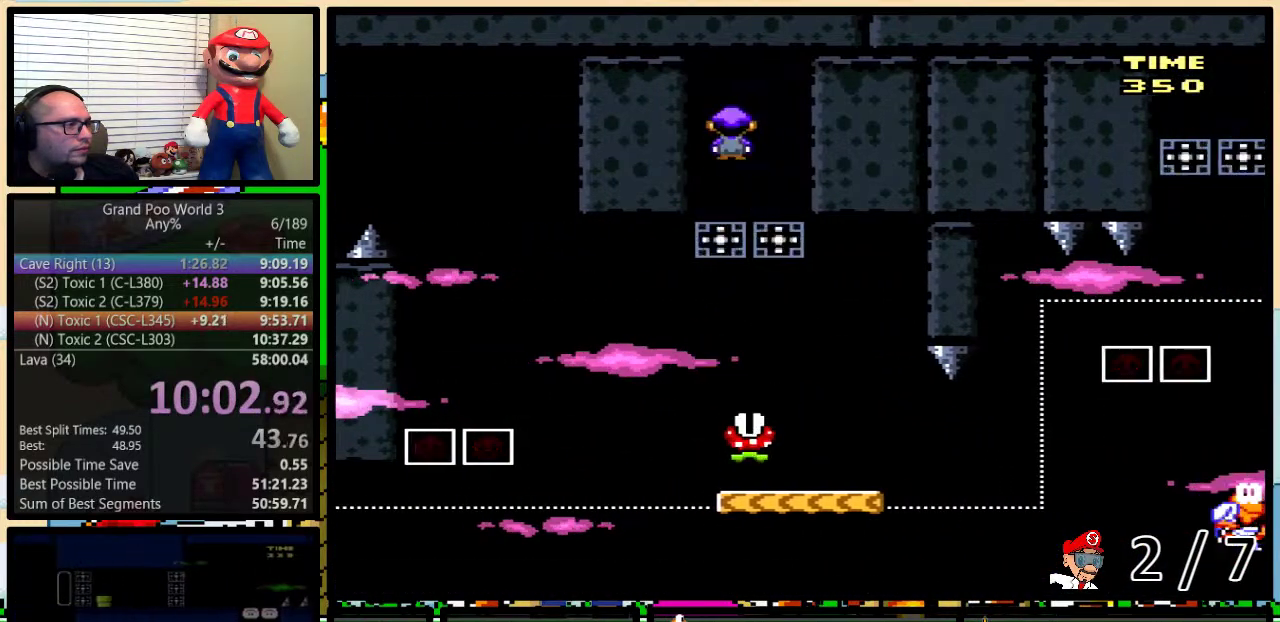
{"buttons": ["A", "Y", "DPAD_UP", "DPAD_RIGHT"], "events": [[167, "DPAD_RIGHT", "down"], [250, "DPAD_UP", "down"]]}
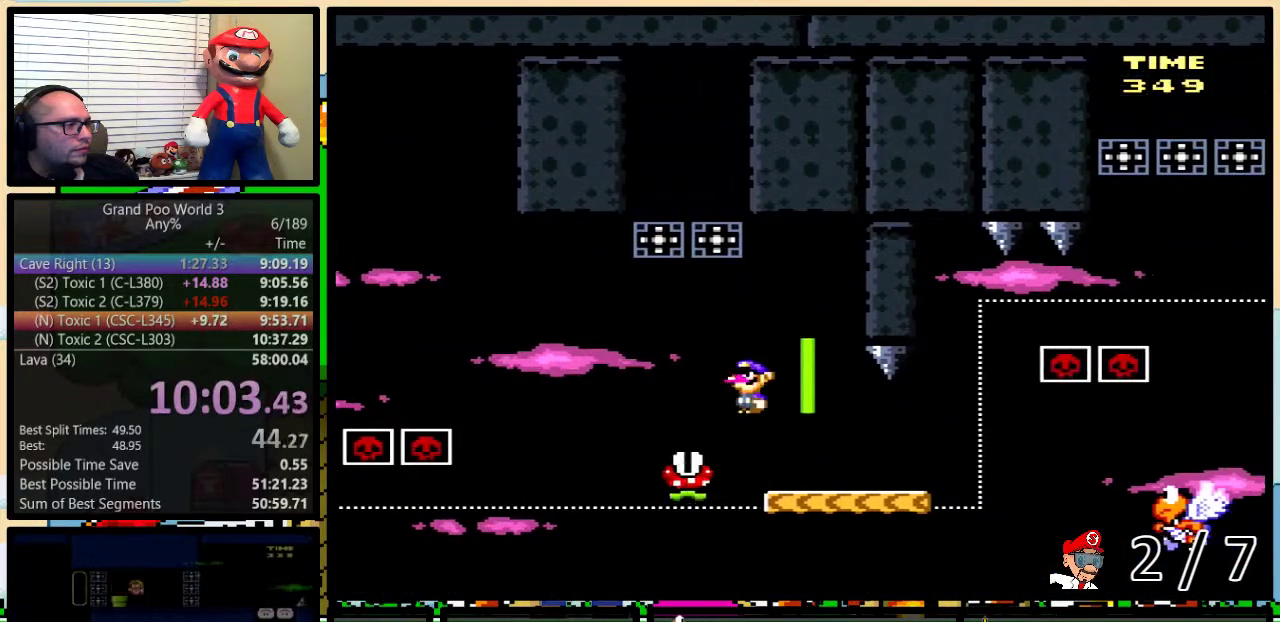
{"buttons": ["A", "Y", "DPAD_RIGHT"], "events": [[500, "DPAD_UP", "up"]]}
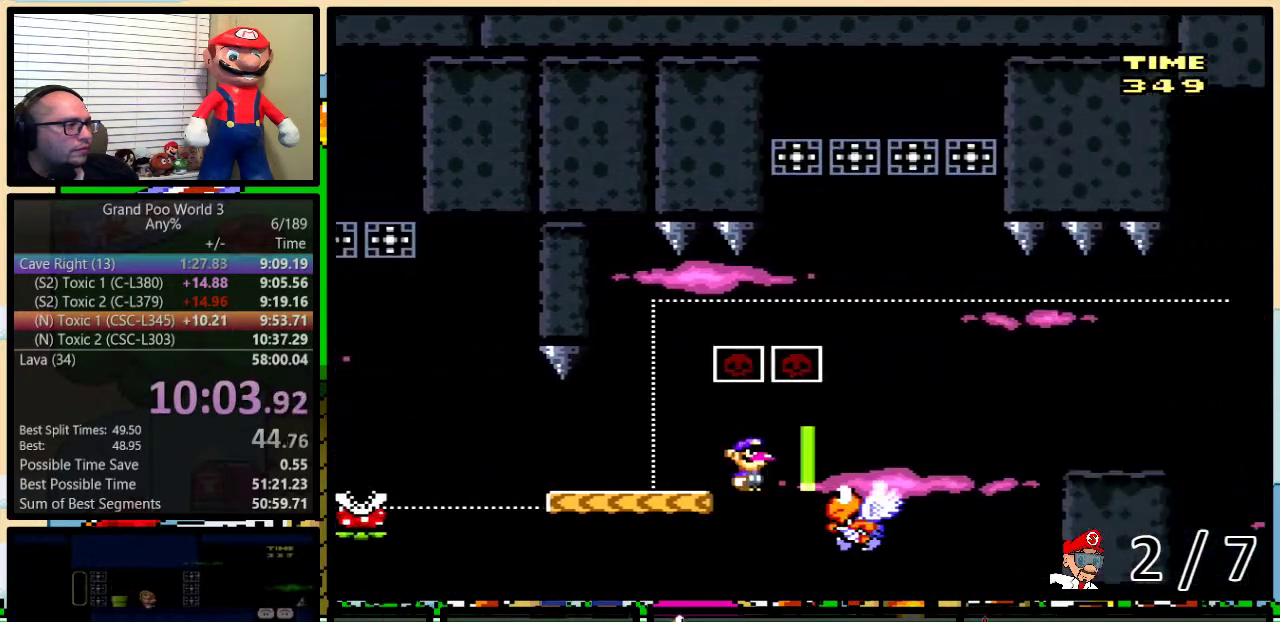
{"buttons": ["A", "Y", "DPAD_RIGHT"], "events": [[283, "A", "up"], [467, "A", "down"]]}
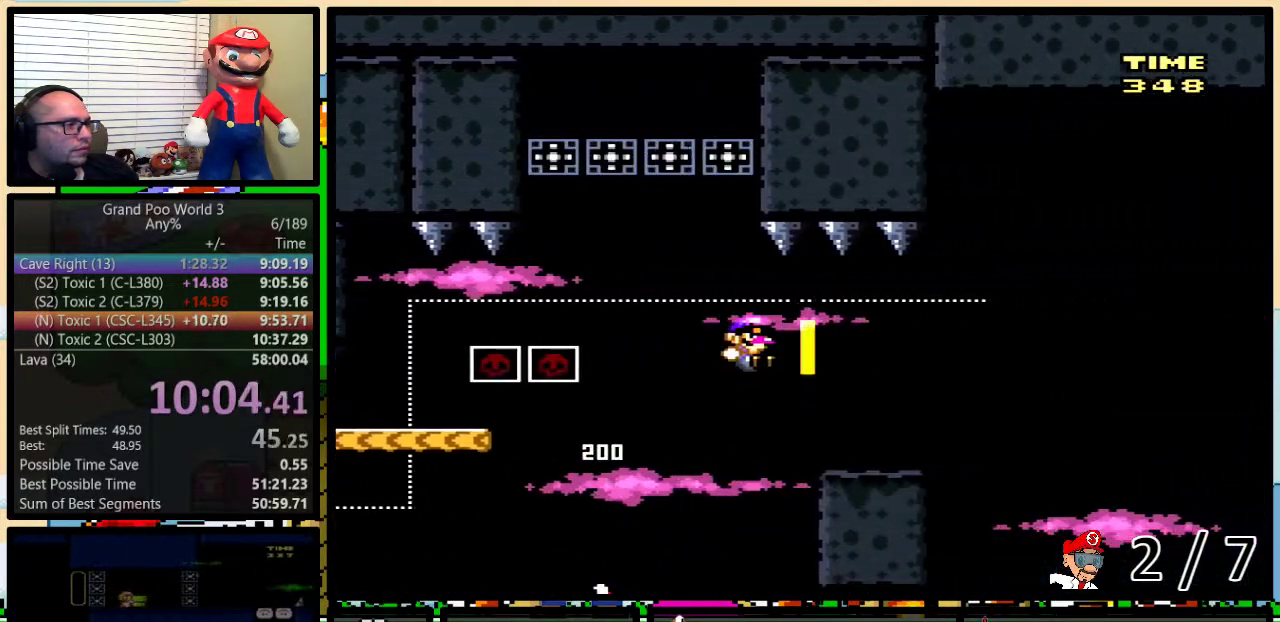
{"buttons": ["Y", "DPAD_UP", "DPAD_RIGHT"], "events": [[200, "DPAD_LEFT", "down"], [200, "DPAD_RIGHT", "up"], [233, "A", "up"], [317, "DPAD_LEFT", "up"], [483, "DPAD_RIGHT", "down"], [483, "DPAD_UP", "down"]]}
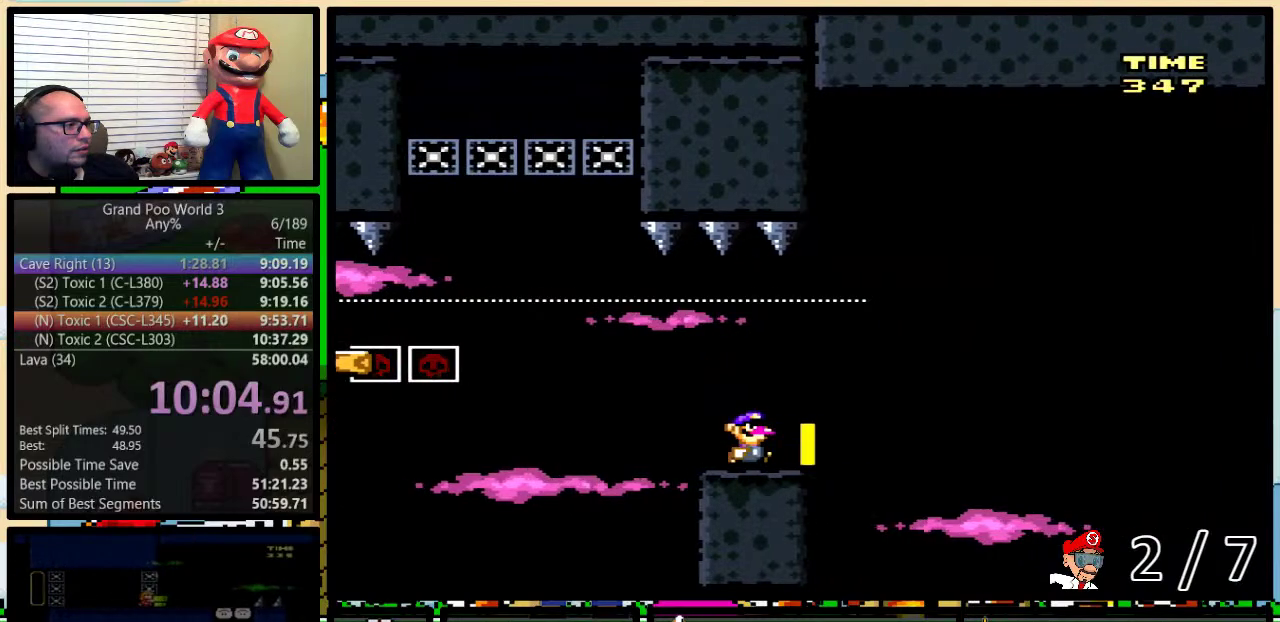
{"buttons": ["Y", "DPAD_LEFT"], "events": [[33, "DPAD_UP", "up"], [67, "DPAD_RIGHT", "up"], [267, "DPAD_LEFT", "down"]]}
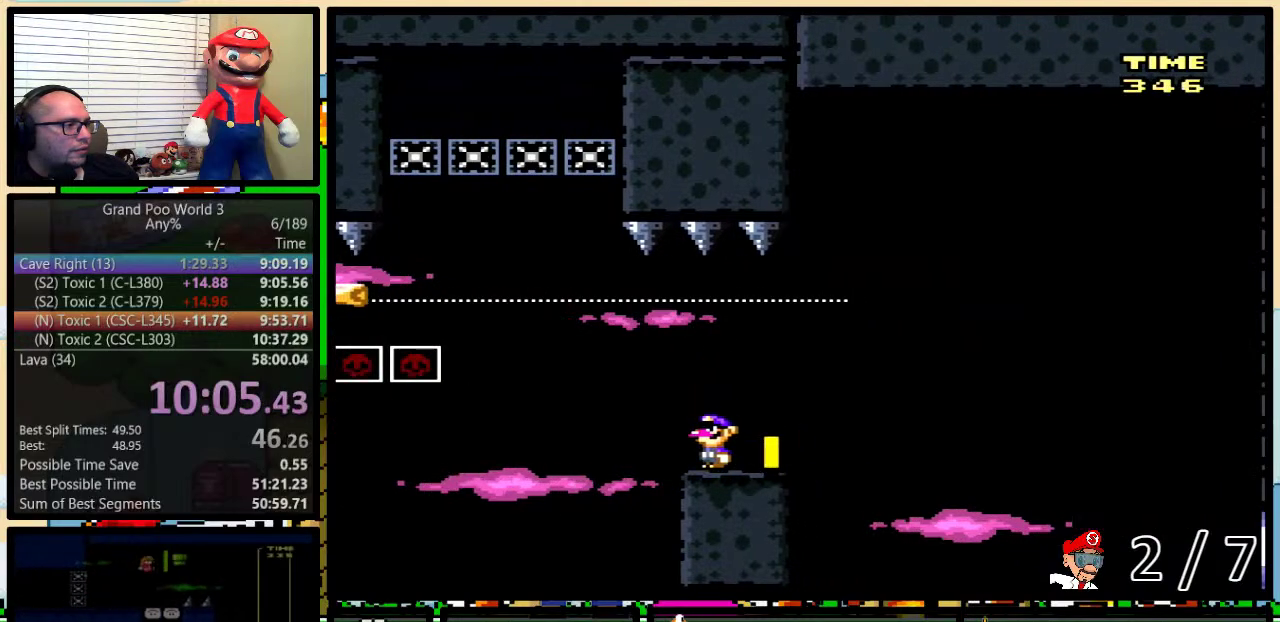
{"buttons": ["Y", "DPAD_UP"], "events": [[83, "B", "down"], [433, "B", "up"], [500, "DPAD_LEFT", "up"], [500, "DPAD_UP", "down"]]}
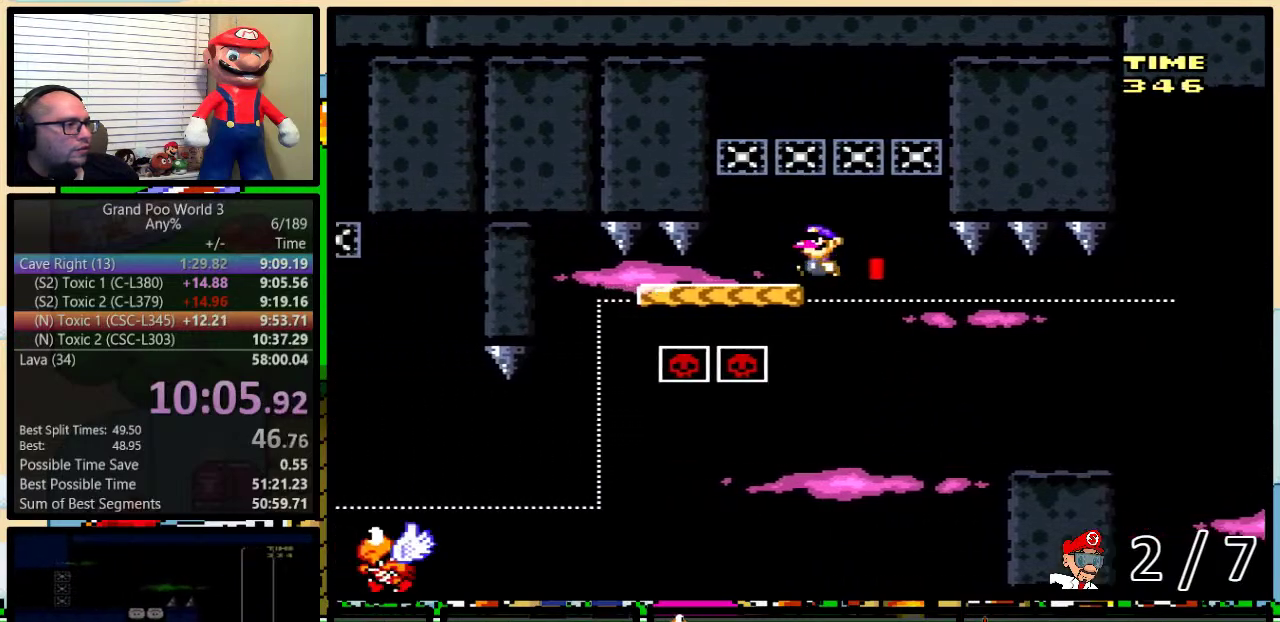
{"buttons": ["Y", "DPAD_RIGHT"], "events": [[33, "DPAD_RIGHT", "down"], [33, "DPAD_UP", "up"], [100, "B", "down"], [117, "DPAD_RIGHT", "up"], [317, "B", "up"], [367, "DPAD_RIGHT", "down"], [433, "DPAD_RIGHT", "up"], [433, "X", "down"], [467, "DPAD_RIGHT", "down"], [467, "X", "up"]]}
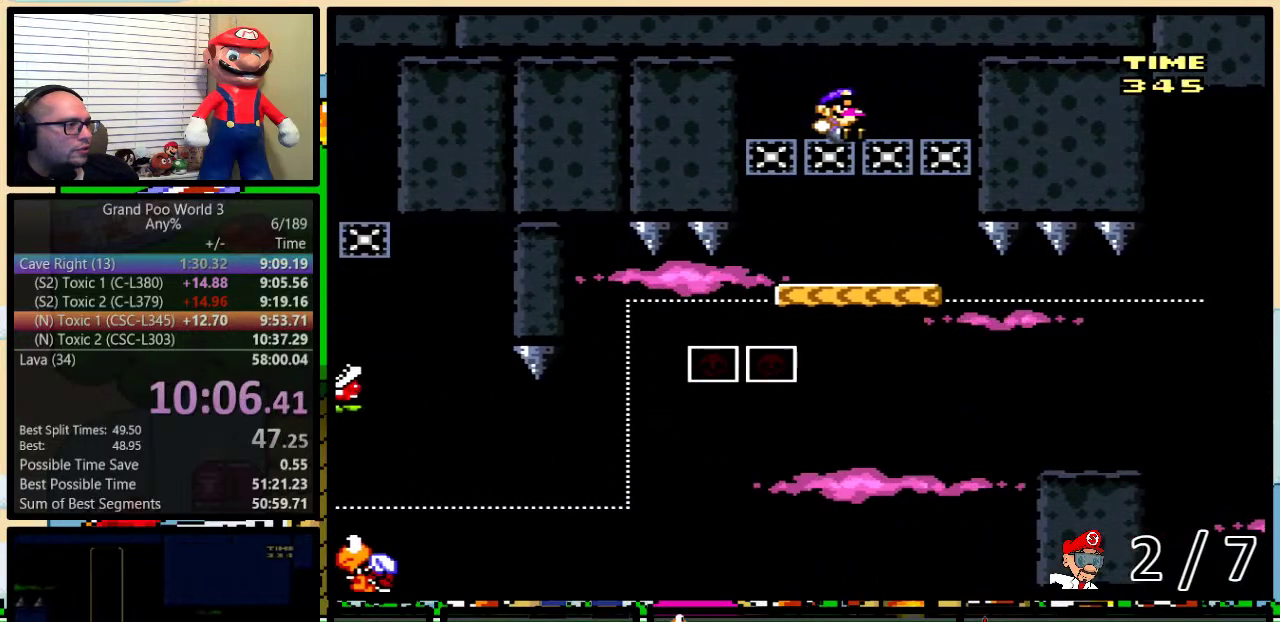
{"buttons": ["Y"], "events": [[83, "DPAD_LEFT", "down"], [83, "DPAD_RIGHT", "up"], [283, "B", "down"], [333, "DPAD_UP", "down"], [367, "DPAD_LEFT", "up"], [400, "DPAD_RIGHT", "down"], [400, "DPAD_UP", "up"], [483, "B", "up"], [483, "DPAD_RIGHT", "up"]]}
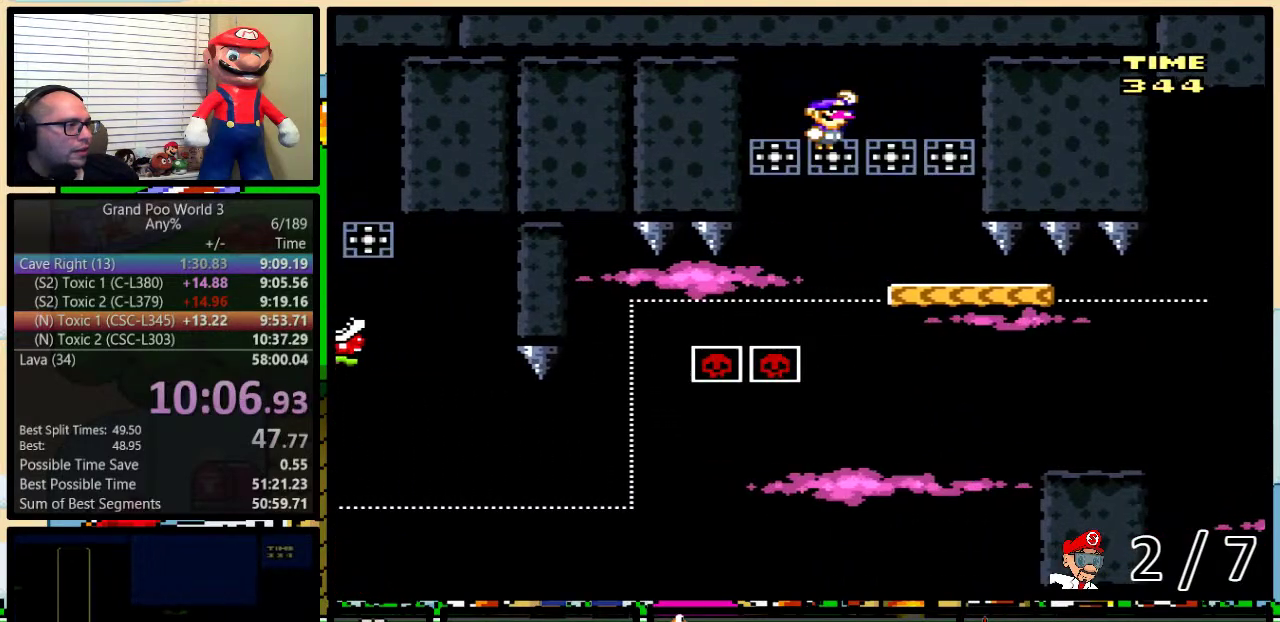
{"buttons": ["Y", "DPAD_UP", "DPAD_RIGHT"], "events": [[117, "DPAD_RIGHT", "down"], [117, "DPAD_UP", "down"], [217, "B", "down"], [400, "B", "up"]]}
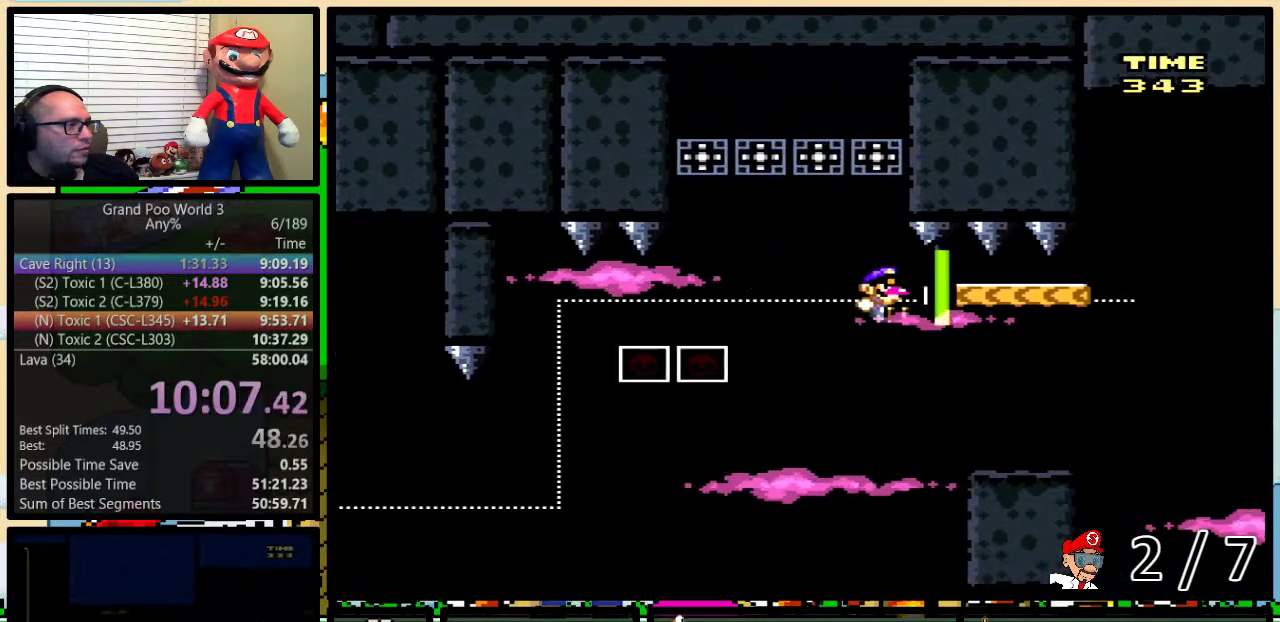
{"buttons": ["Y", "DPAD_LEFT"], "events": [[150, "DPAD_UP", "up"], [233, "B", "down"], [483, "B", "up"], [483, "DPAD_LEFT", "down"], [483, "DPAD_RIGHT", "up"]]}
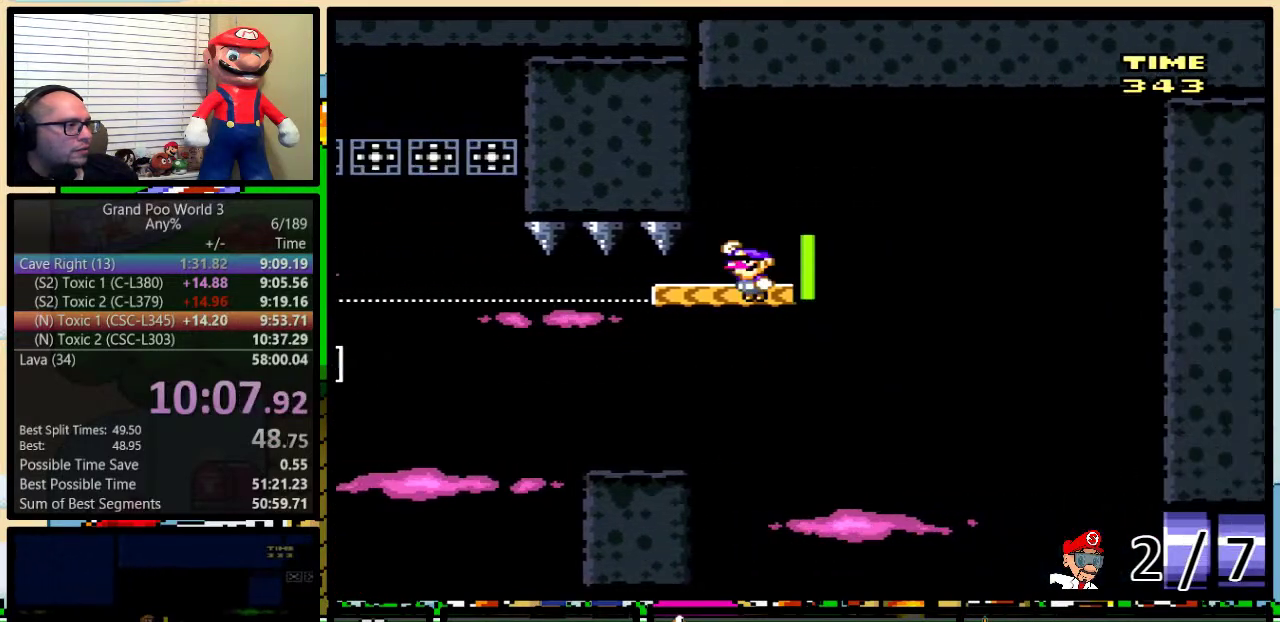
{"buttons": ["Y", "DPAD_RIGHT"], "events": [[83, "DPAD_LEFT", "up"], [433, "DPAD_RIGHT", "down"], [433, "DPAD_UP", "down"], [483, "DPAD_UP", "up"]]}
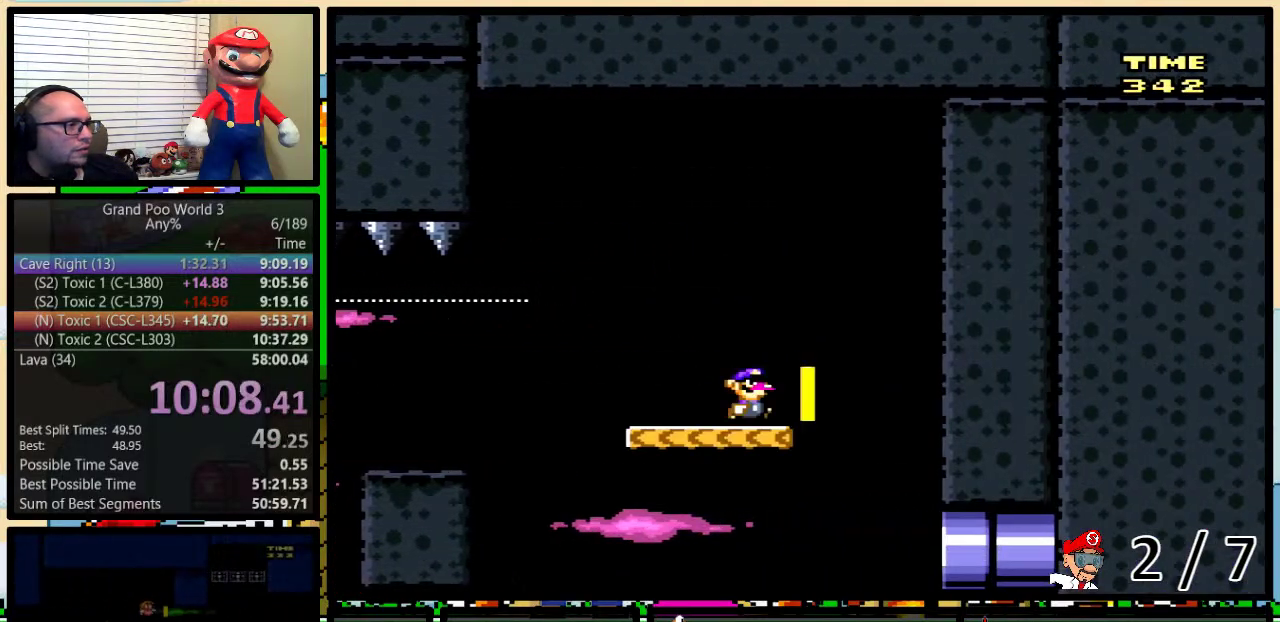
{"buttons": ["Y", "DPAD_UP", "DPAD_RIGHT"], "events": [[100, "DPAD_UP", "down"]]}
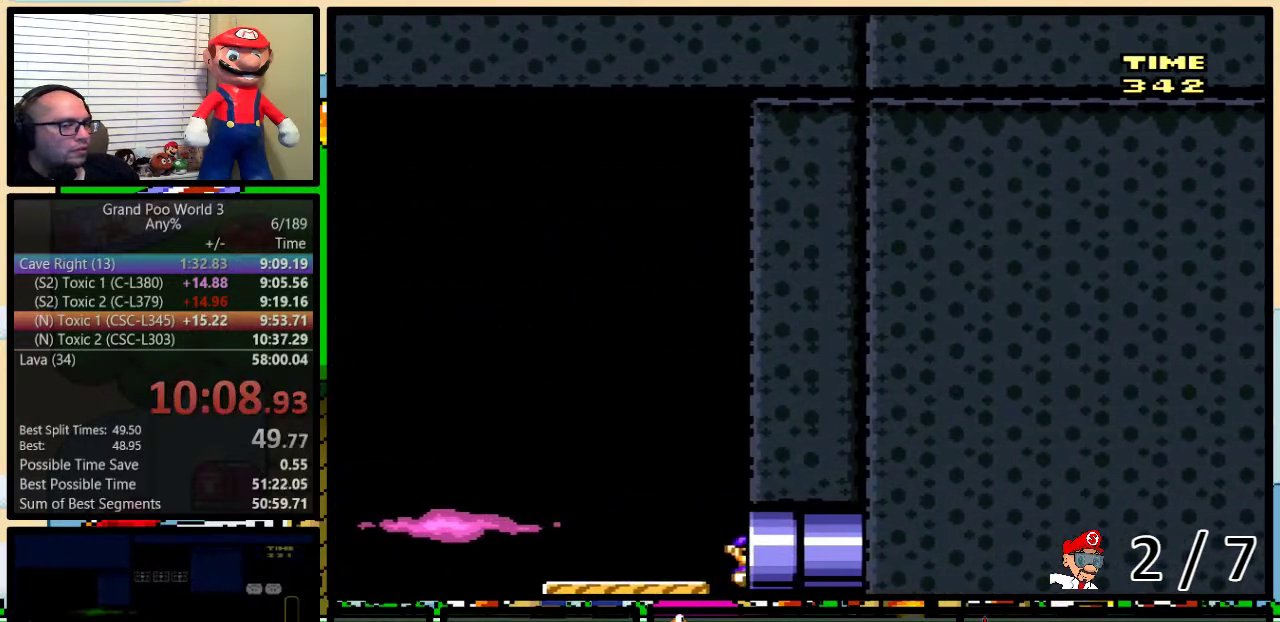
{"buttons": ["Y"], "events": [[233, "DPAD_UP", "up"], [400, "DPAD_RIGHT", "up"]]}
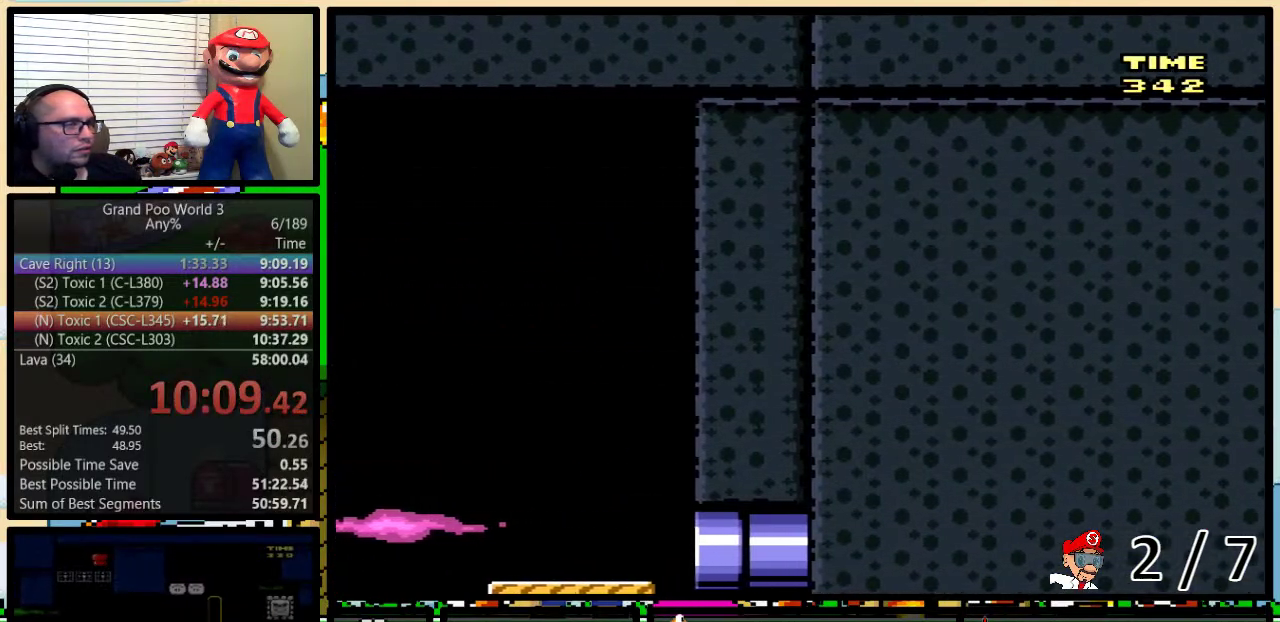
{"buttons": ["Y"], "events": []}